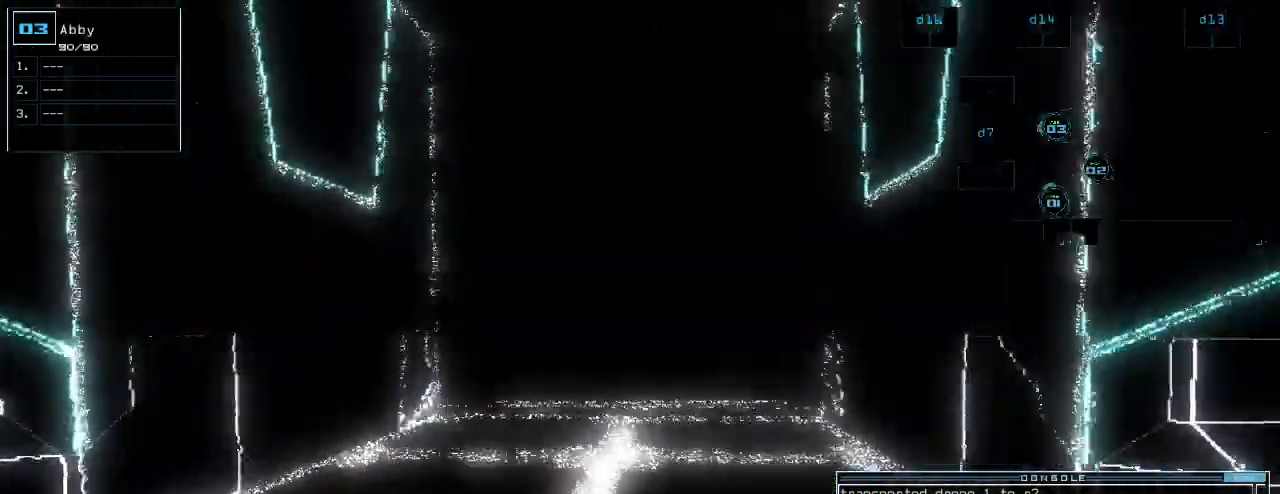
Gameplay with keyboard; each line is a JSON object with the keys held at the frame after it. "events" lists presses ("down") and releases ("up") of ".", "0", "1", "2", "3", "4", "5", "6", "7", "8", "9", "a", "b", "backspace", "c", "caps_lock", "comma", "ctrl_l", "ctrl_r", "d", "down", "e", "equals", "escape", "f", "f9", "g", "h", "i", "j", "k", "l", "left", "m", "minus", "n", "o", "p", "q", "quote", "r", "return", "right", "s", "semicolon", "shift_l", "shift_r", "space", "t", "tab", "tilde", "u", "up", "v", "w", "x", "y" and "z" between this image and that frame as [ms after this image, input, new state], when the widget could be followed in between. No other keys are recorded. Mouse input is not recorded.
{"keys": ["up"]}
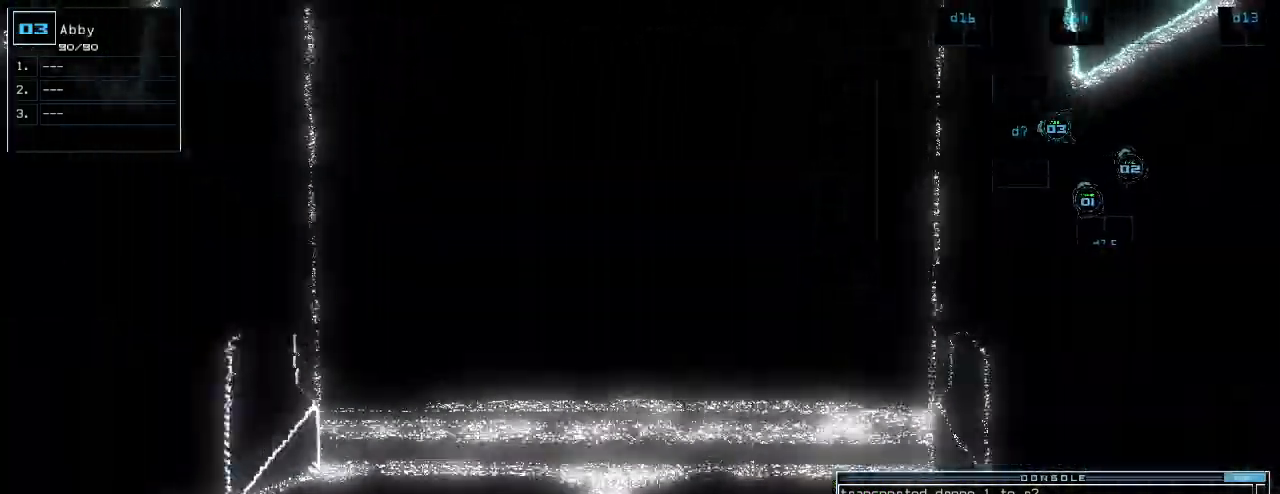
{"keys": [], "events": [[320, "space", "down"], [320, "up", "up"], [420, "space", "up"]]}
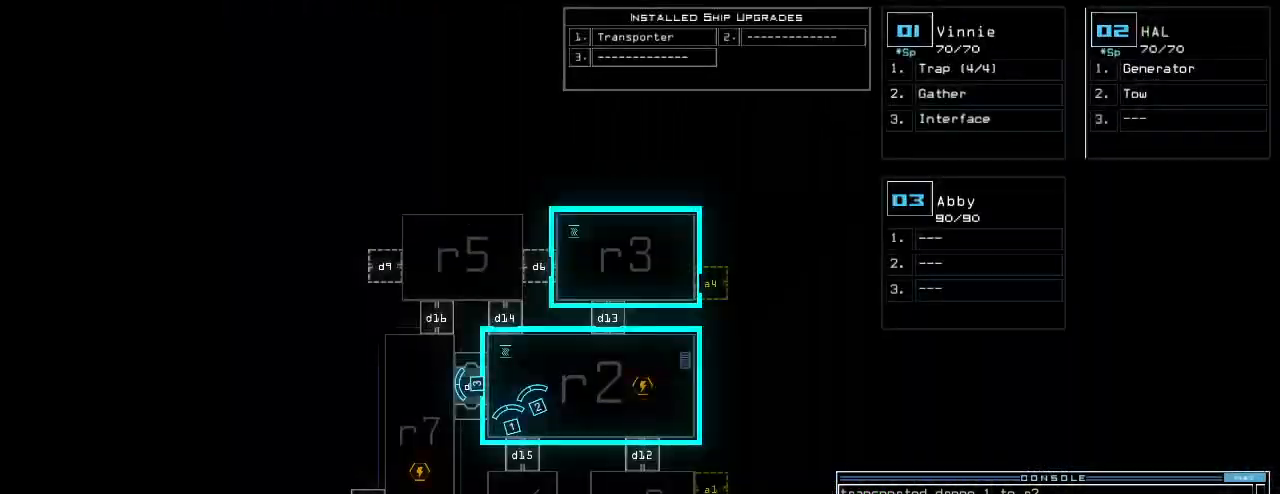
{"keys": [], "events": []}
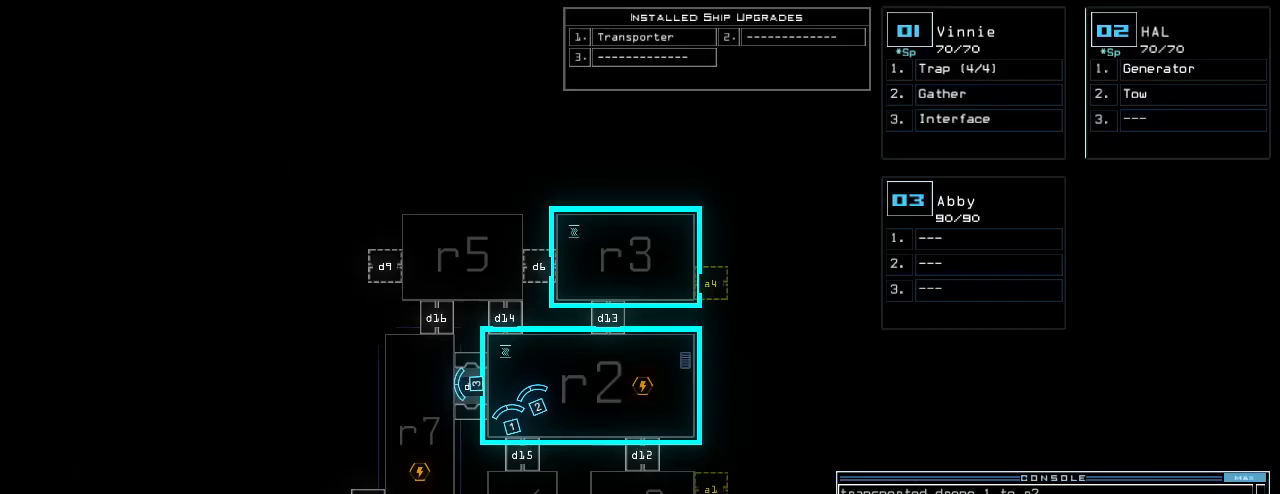
{"keys": ["up"], "events": [[220, "space", "down"], [220, "up", "down"], [320, "space", "up"]]}
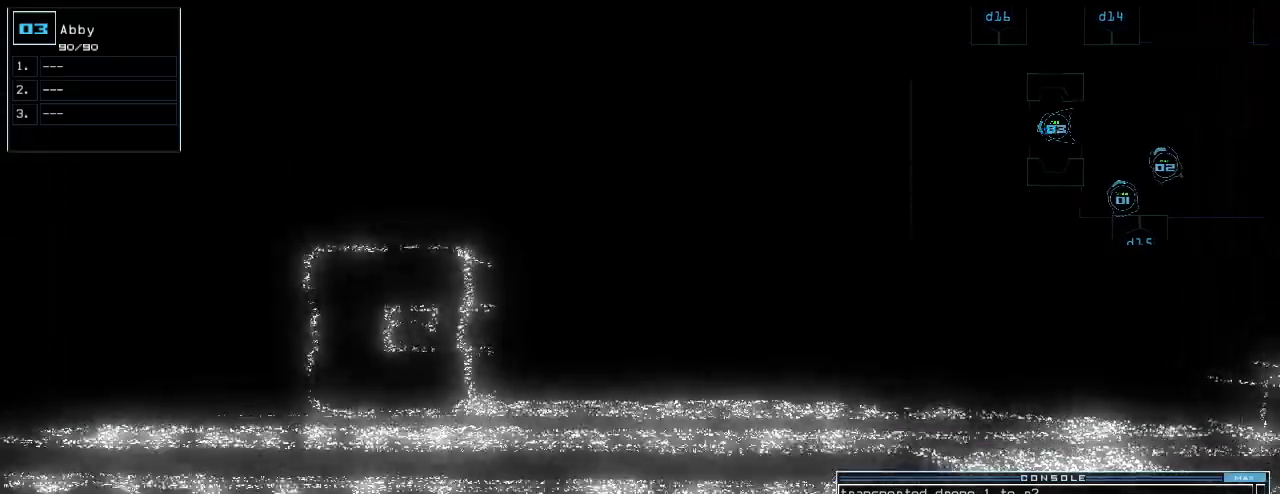
{"keys": ["up"], "events": []}
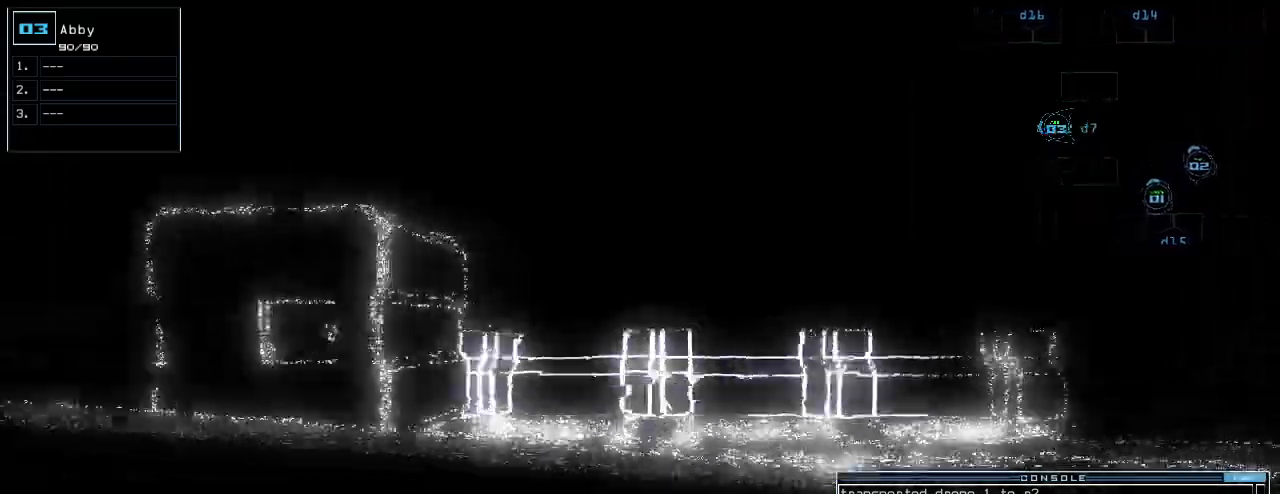
{"keys": ["right", "up"], "events": [[500, "right", "down"]]}
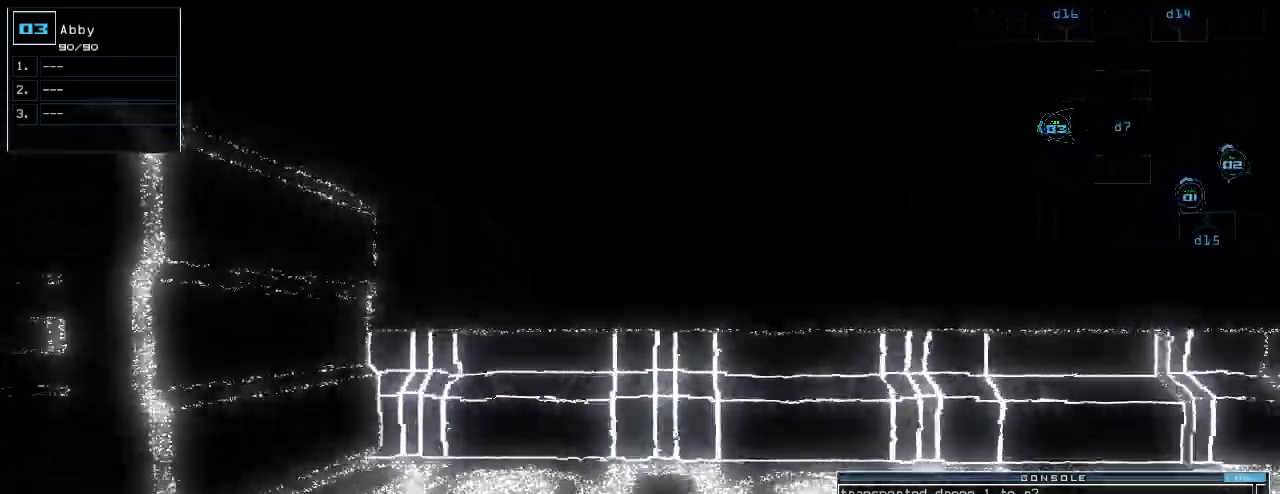
{"keys": [], "events": [[20, "right", "up"], [400, "up", "up"]]}
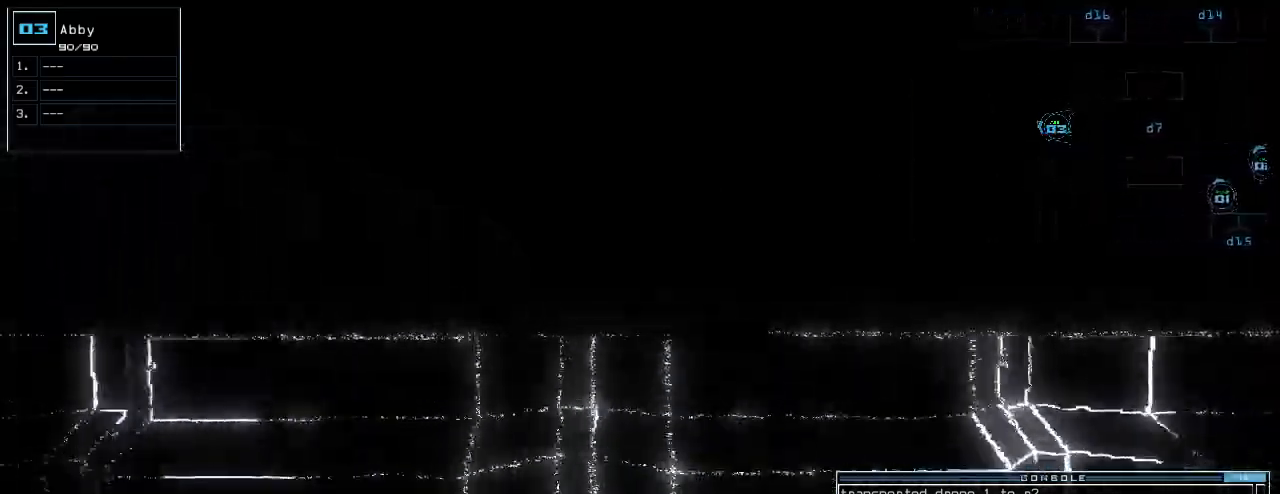
{"keys": ["down", "right"], "events": [[20, "down", "down"], [140, "right", "down"]]}
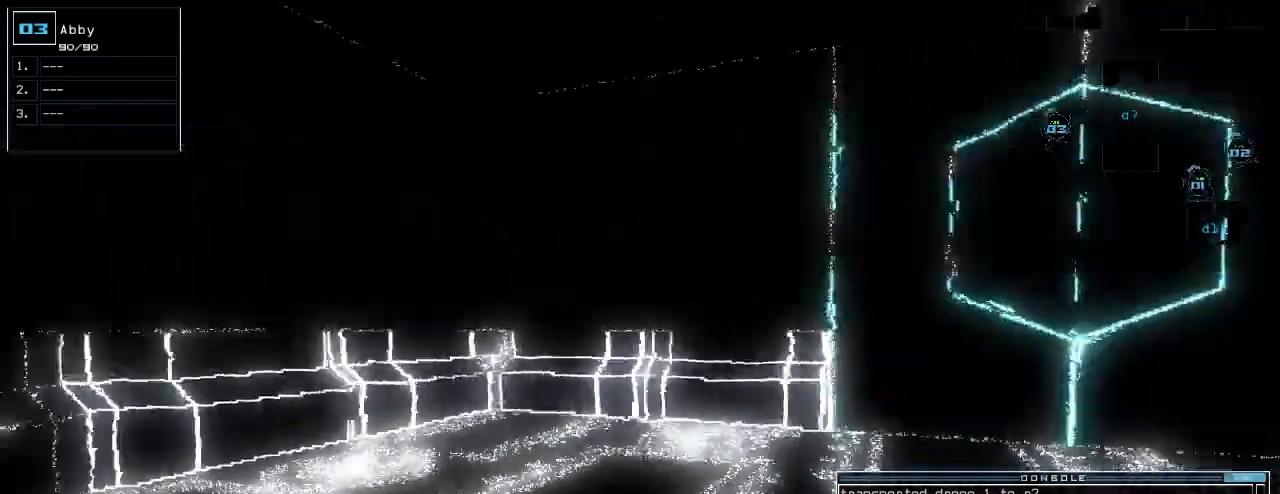
{"keys": ["down"], "events": [[100, "right", "up"]]}
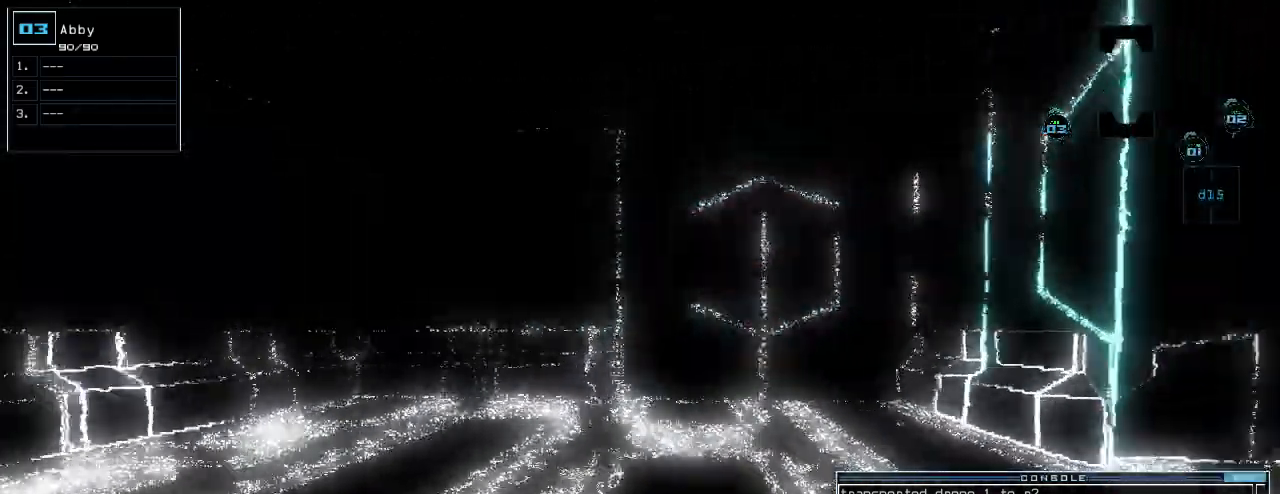
{"keys": ["down", "left"], "events": [[200, "left", "down"], [300, "left", "up"], [380, "left", "down"]]}
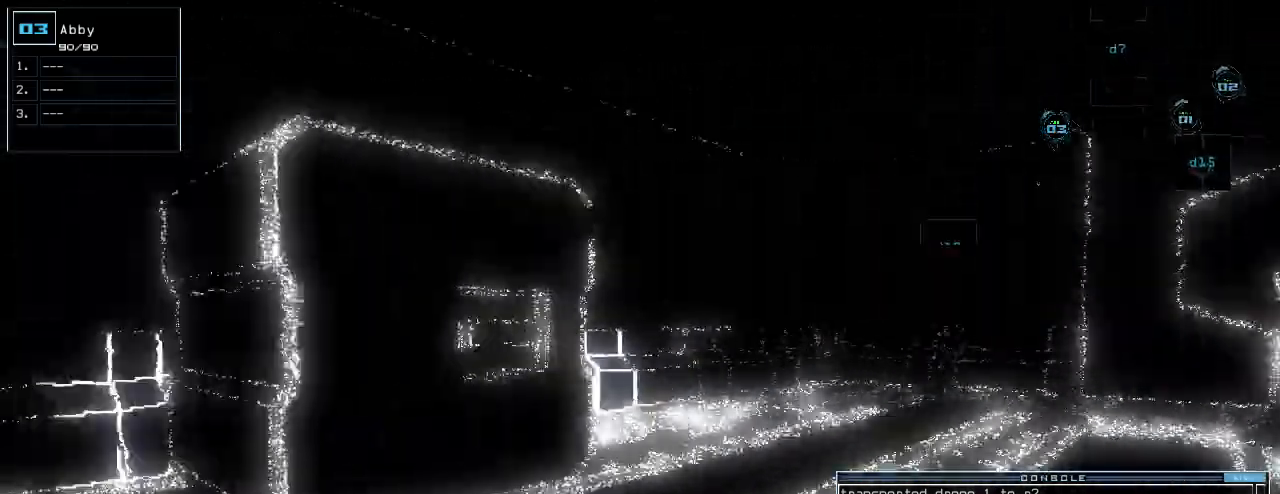
{"keys": ["down"], "events": [[200, "left", "up"]]}
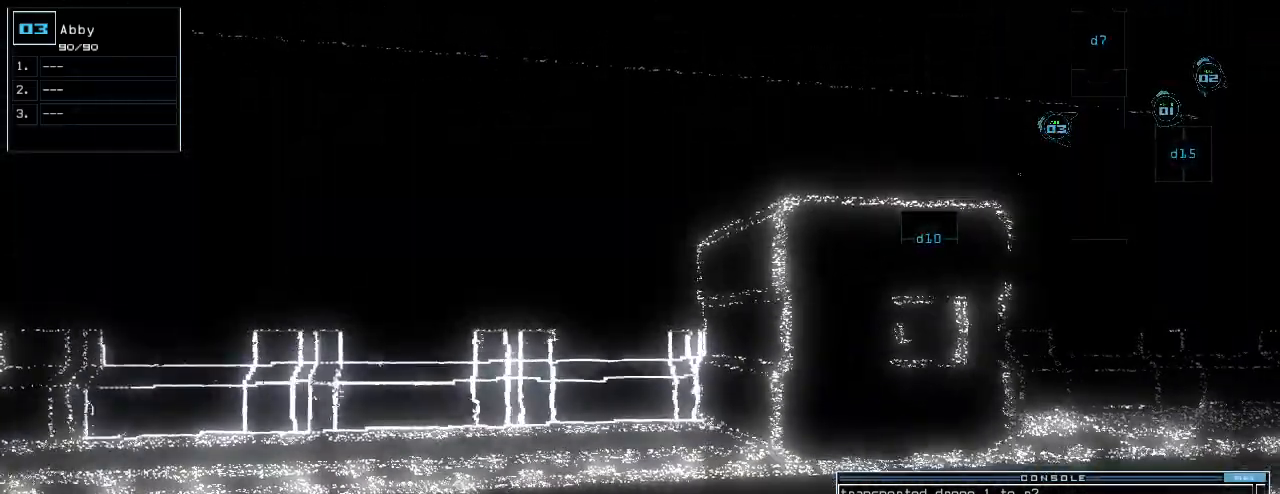
{"keys": [], "events": [[140, "down", "up"], [220, "space", "down"], [320, "space", "up"]]}
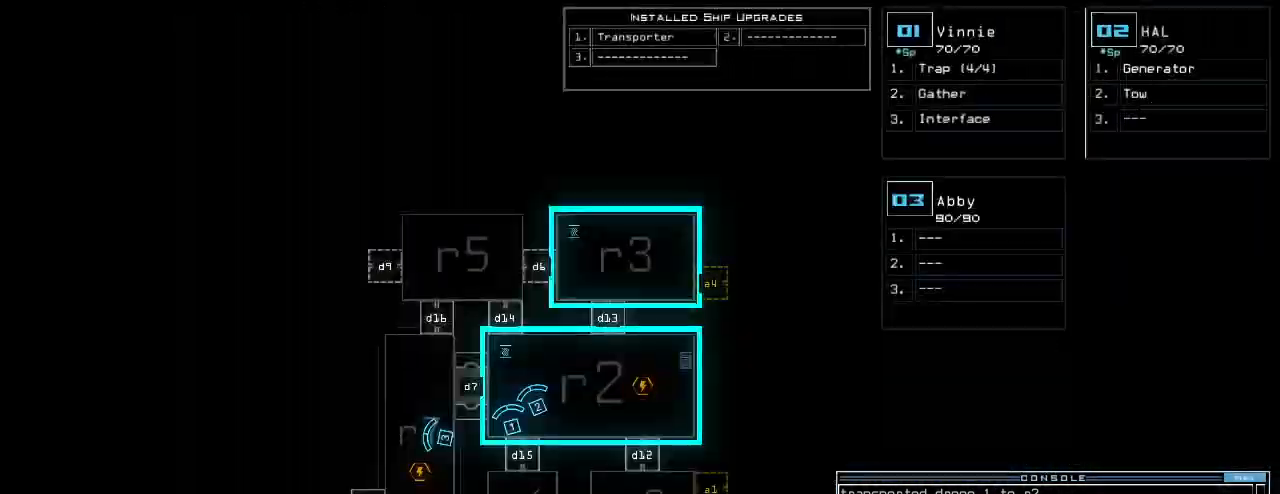
{"keys": ["up"], "events": [[380, "2", "down"], [400, "up", "down"], [460, "2", "up"]]}
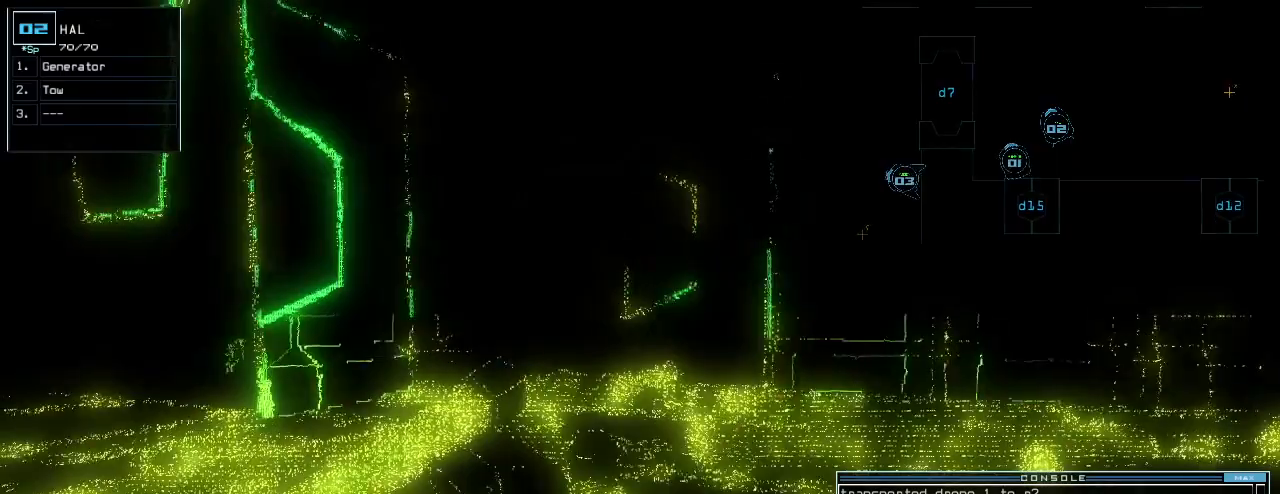
{"keys": ["left", "up"], "events": [[140, "left", "down"], [260, "left", "up"], [360, "left", "down"], [440, "left", "up"], [500, "left", "down"]]}
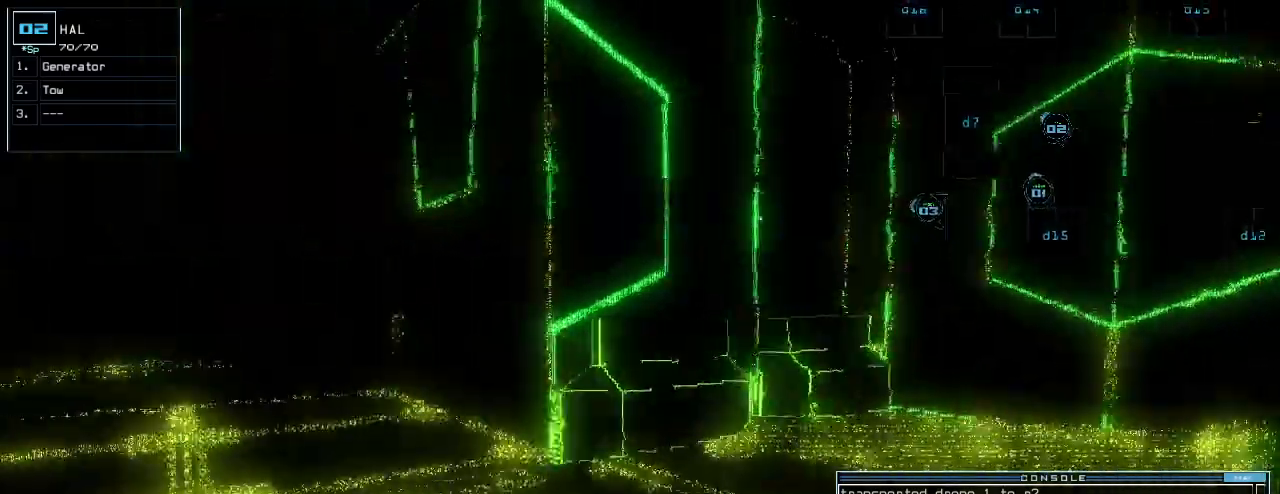
{"keys": ["up"], "events": [[100, "left", "up"], [200, "left", "down"], [300, "left", "up"], [400, "left", "down"], [440, "left", "up"]]}
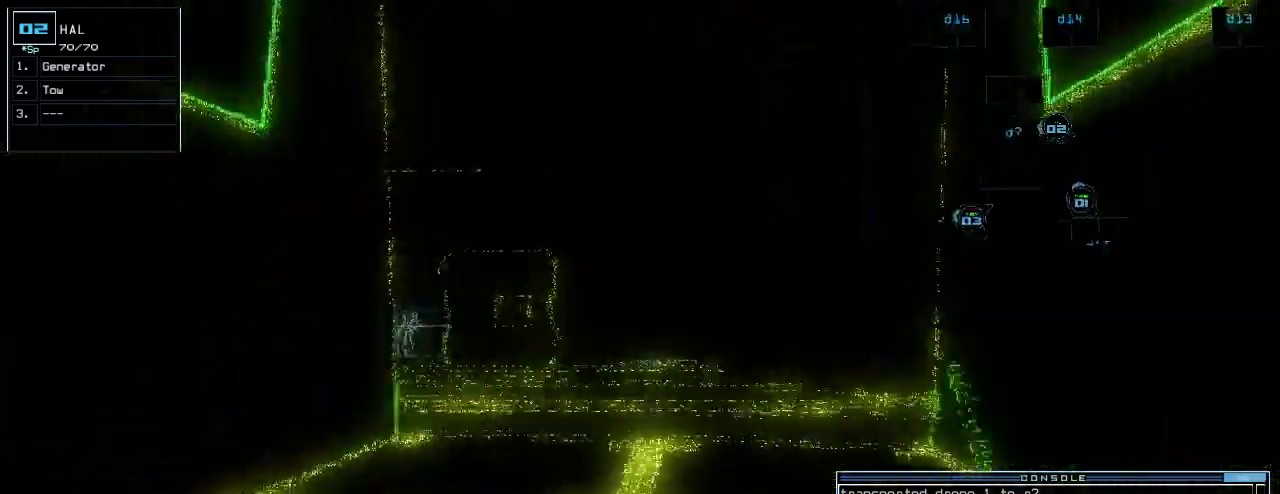
{"keys": ["left", "up"], "events": [[120, "right", "down"], [160, "right", "up"], [200, "n", "down"], [280, "n", "up"], [320, "space", "down"], [420, "space", "up"], [440, "left", "down"]]}
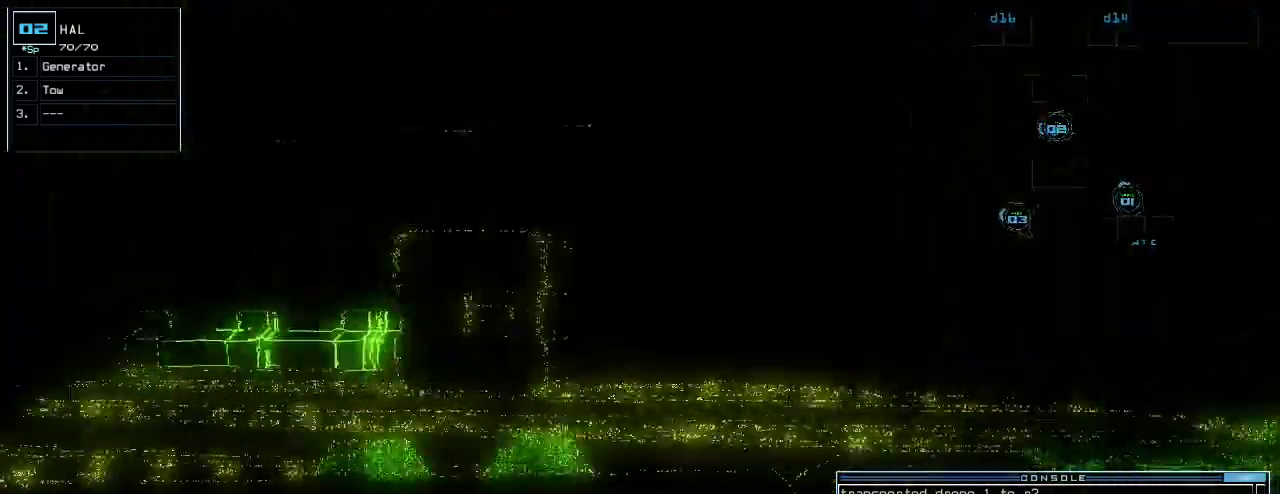
{"keys": ["left", "up"], "events": [[20, "left", "up"], [140, "1", "down"], [180, "1", "up"], [260, "return", "down"], [340, "return", "up"], [420, "left", "down"]]}
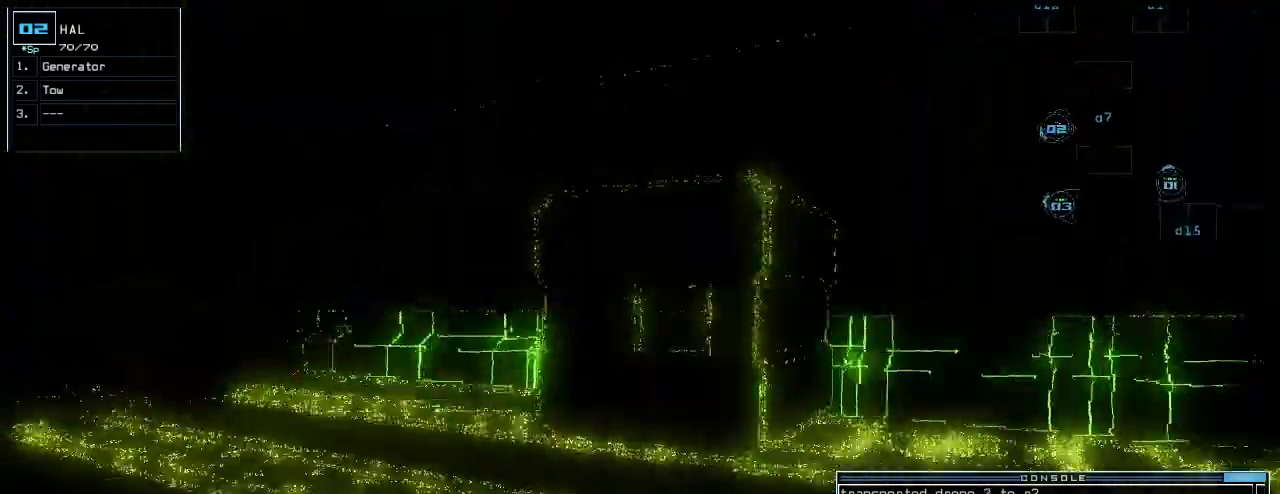
{"keys": ["up"], "events": [[20, "left", "up"], [160, "left", "down"], [280, "left", "up"], [360, "left", "down"], [500, "left", "up"]]}